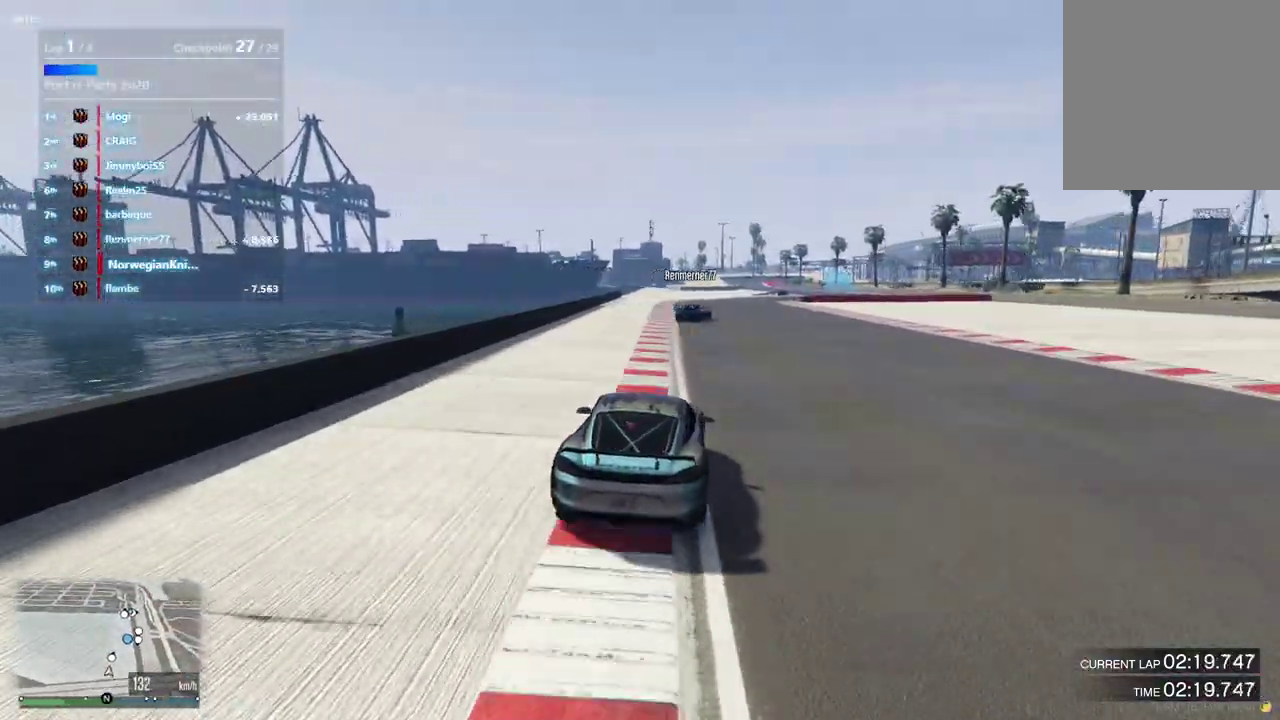
Gameplay with a controller (Xbox layout); each line is a JSON object with the inputs held at the frame after it (dt_ms = milliseconds from this image to that frame). "events" lists button and stick changes between this image and that frame as [ms after this image, input, new state], when the widget could be followed in between. Not read: L3 R2 R3.
{"dt_ms": 300, "buttons": [], "left_stick": "center", "right_stick": "center", "events": []}
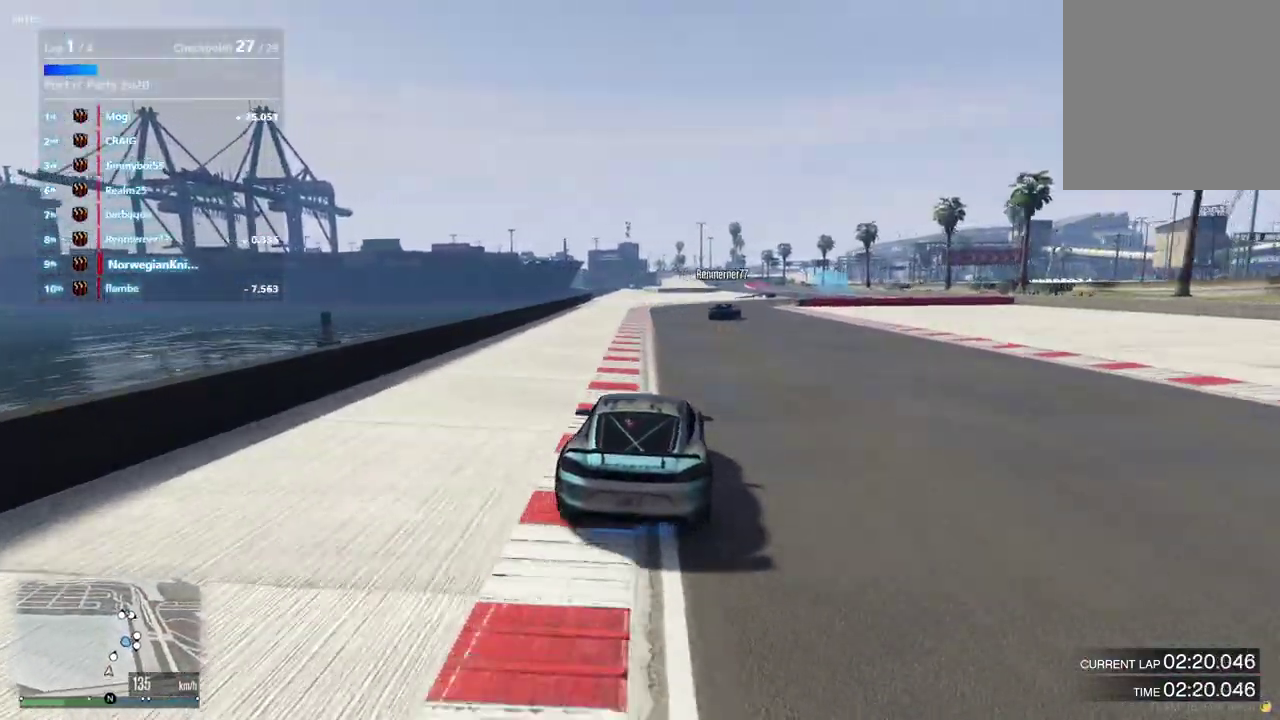
{"dt_ms": 900, "buttons": [], "left_stick": "down-right", "right_stick": "center", "events": [[900, "left_stick", "down-right"]]}
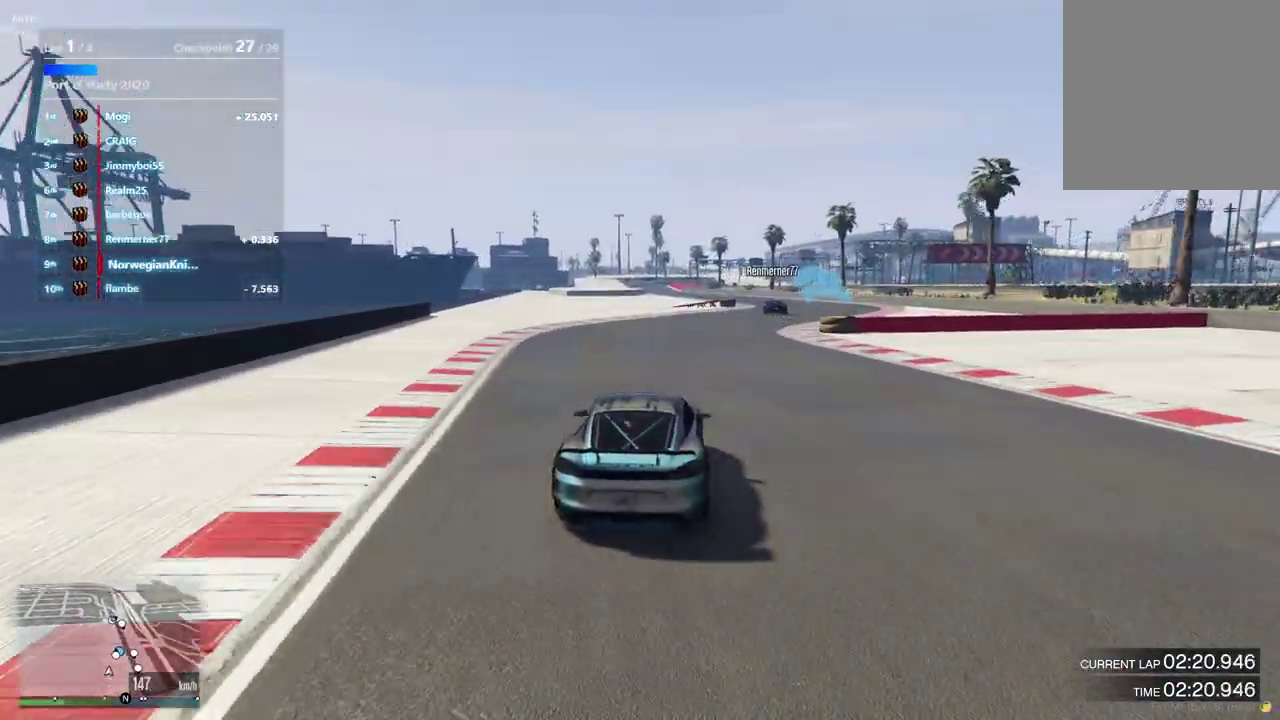
{"dt_ms": 300, "buttons": [], "left_stick": "center", "right_stick": "center", "events": [[100, "left_stick", "up-left"], [300, "left_stick", "center"]]}
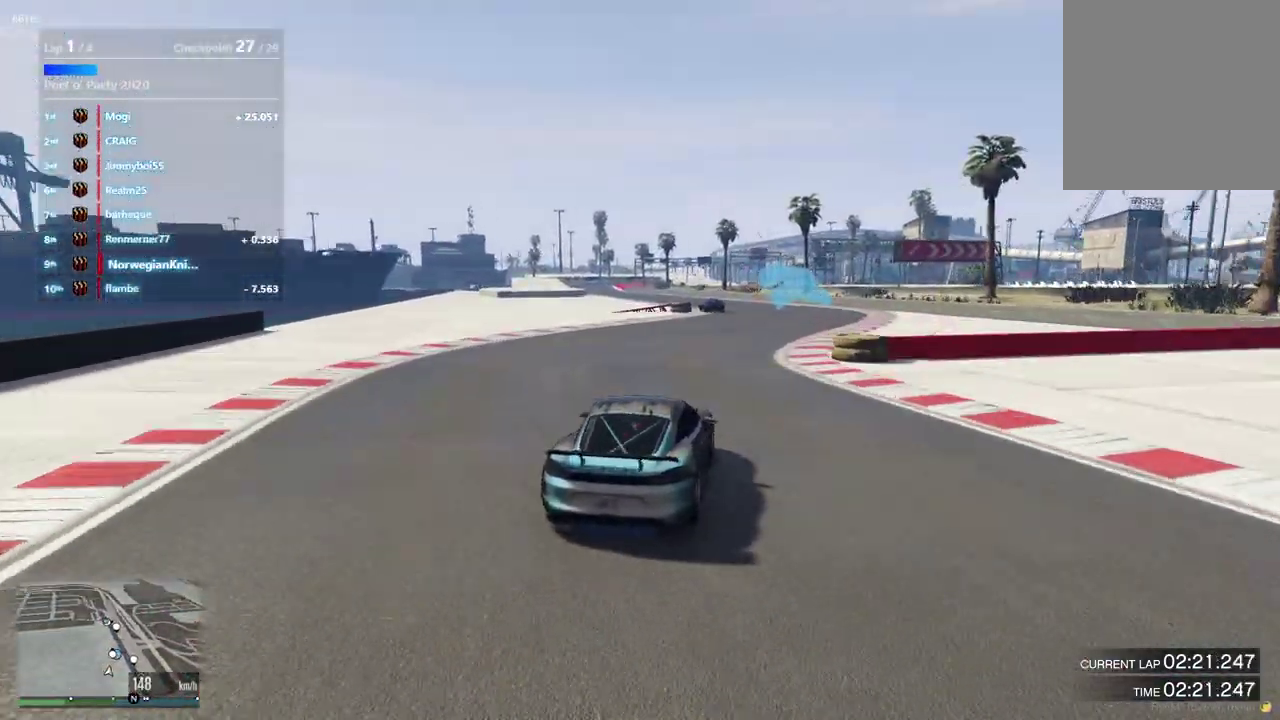
{"dt_ms": 600, "buttons": [], "left_stick": "left", "right_stick": "center", "events": [[333, "left_stick", "left"], [433, "left_stick", "center"], [600, "left_stick", "left"]]}
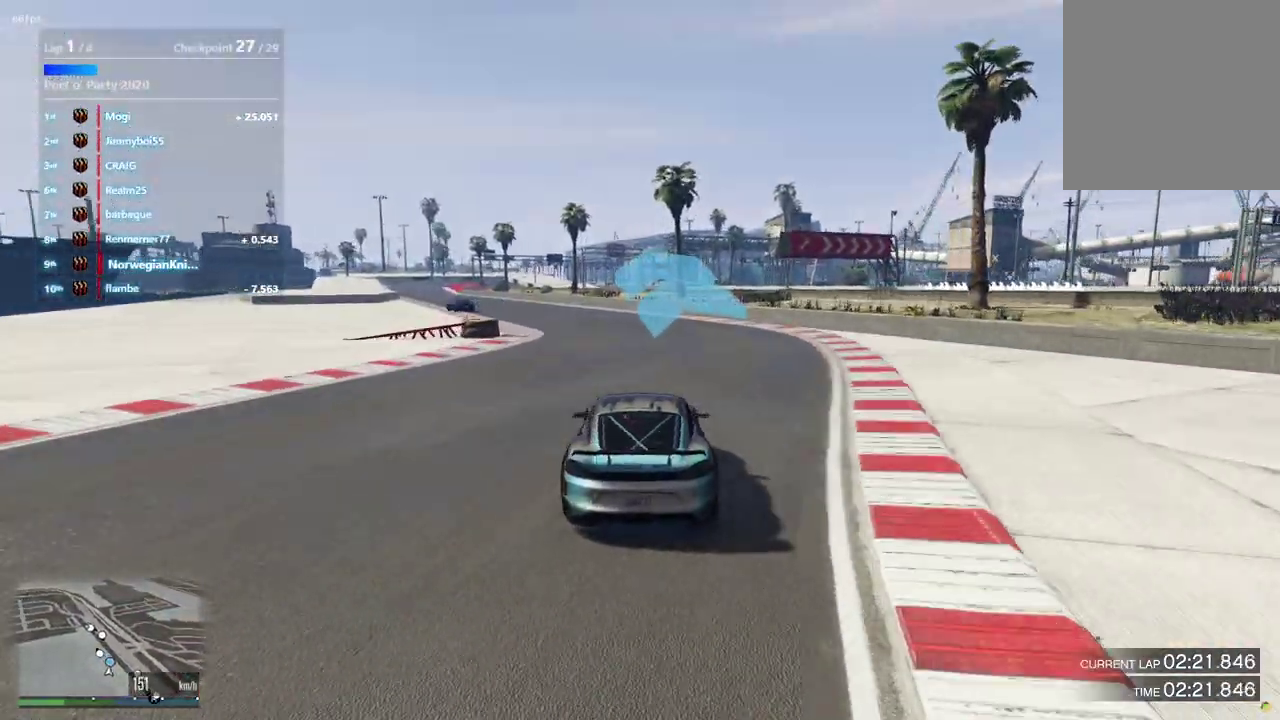
{"dt_ms": 400, "buttons": [], "left_stick": "left", "right_stick": "center", "events": [[167, "left_stick", "center"], [300, "left_stick", "left"]]}
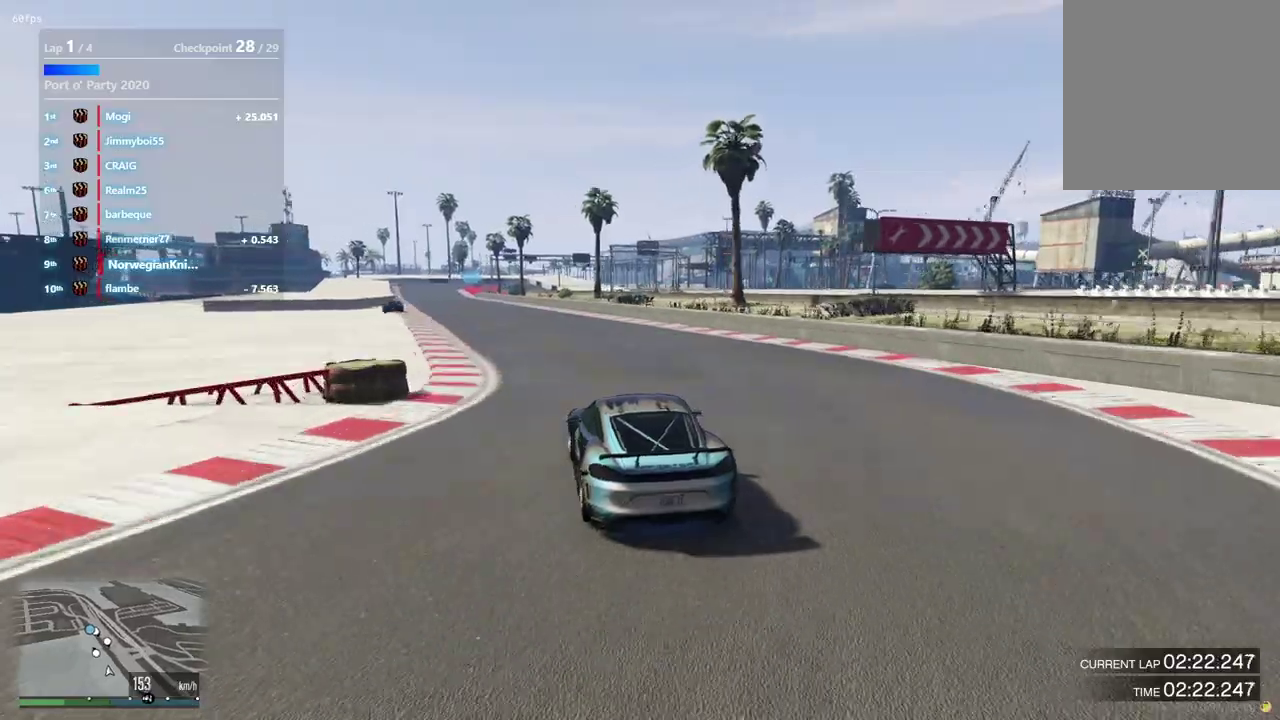
{"dt_ms": 500, "buttons": [], "left_stick": "center", "right_stick": "center", "events": [[67, "left_stick", "center"], [300, "left_stick", "left"], [467, "left_stick", "center"]]}
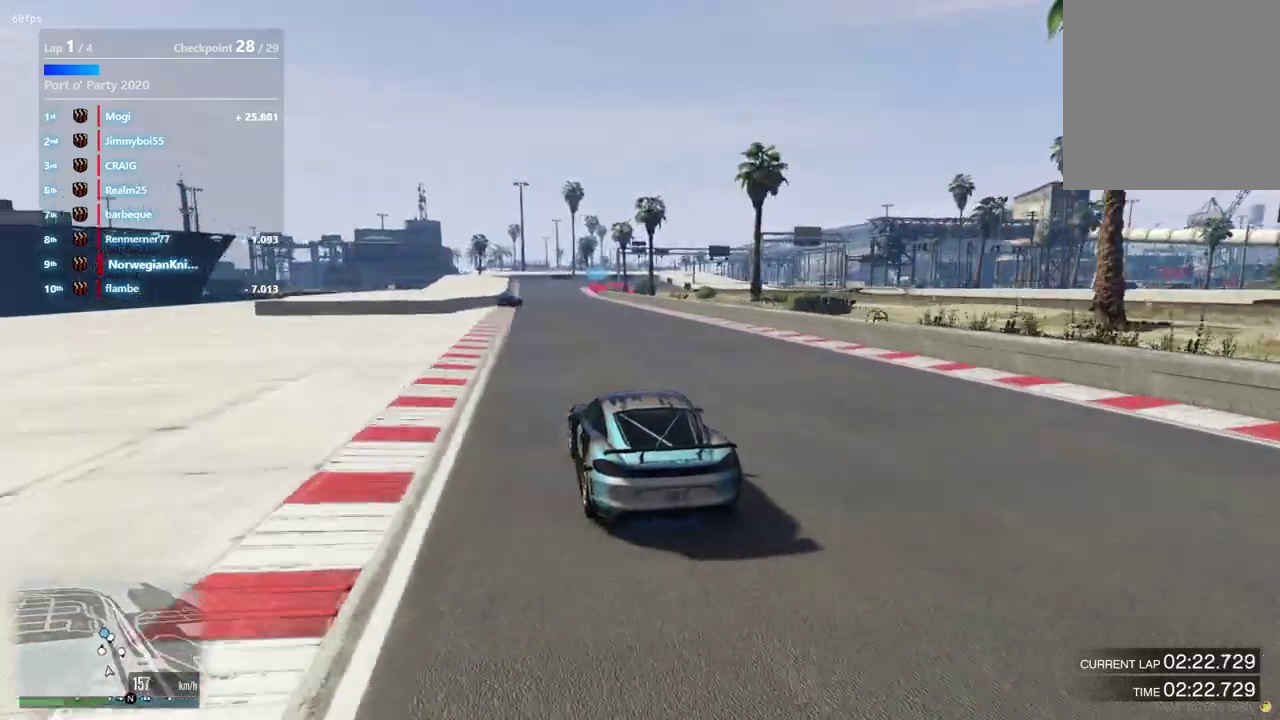
{"dt_ms": 500, "buttons": [], "left_stick": "center", "right_stick": "center", "events": []}
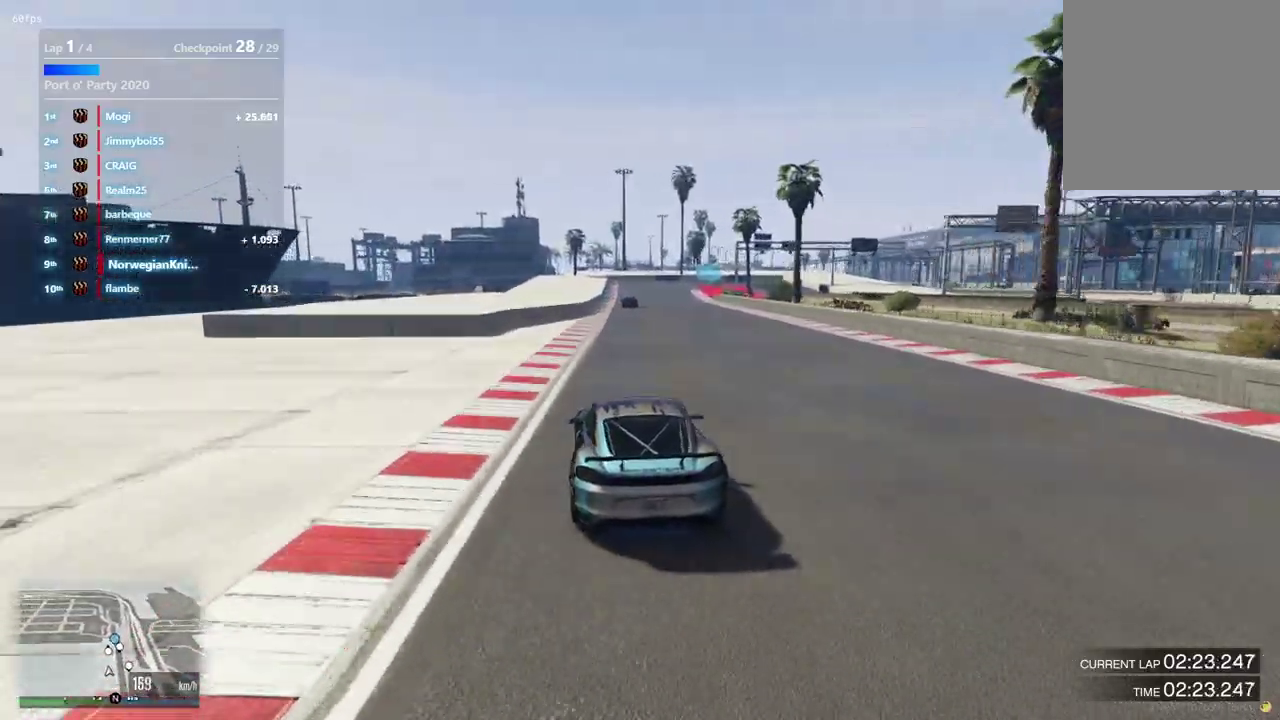
{"dt_ms": 400, "buttons": [], "left_stick": "center", "right_stick": "center", "events": []}
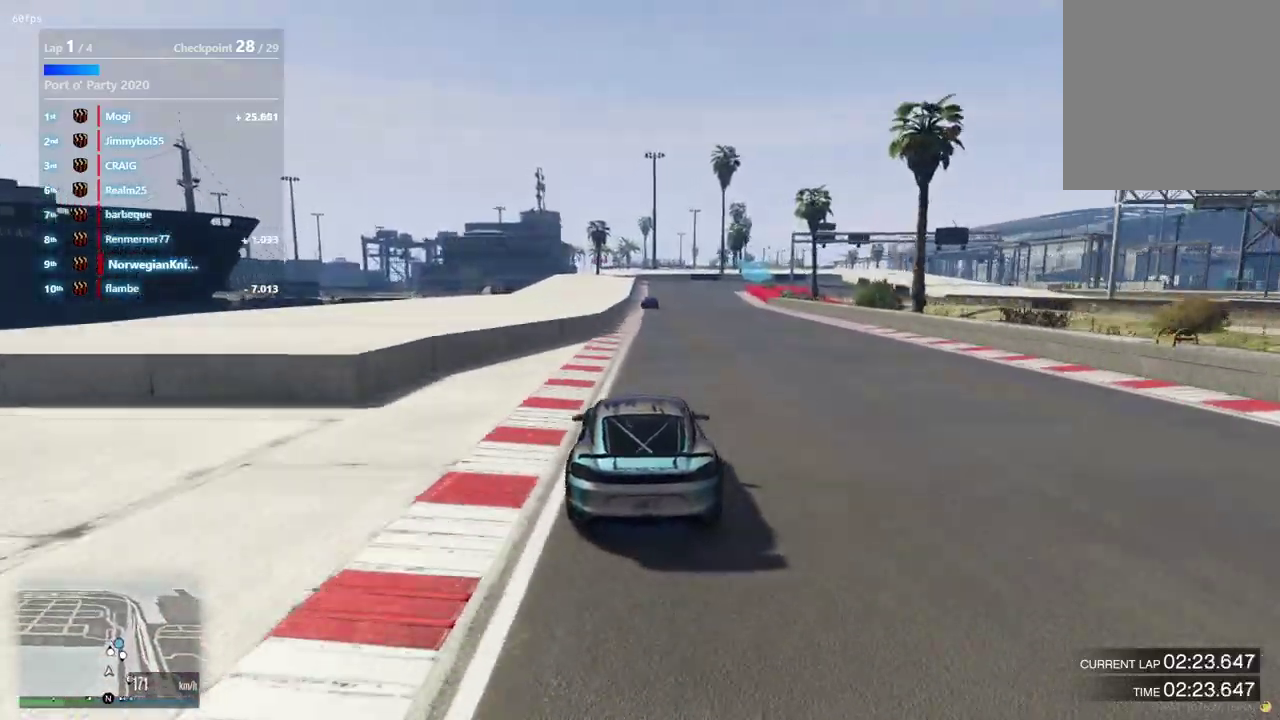
{"dt_ms": 600, "buttons": [], "left_stick": "down-left", "right_stick": "center", "events": [[33, "left_stick", "right"], [133, "left_stick", "center"], [533, "left_stick", "down-left"]]}